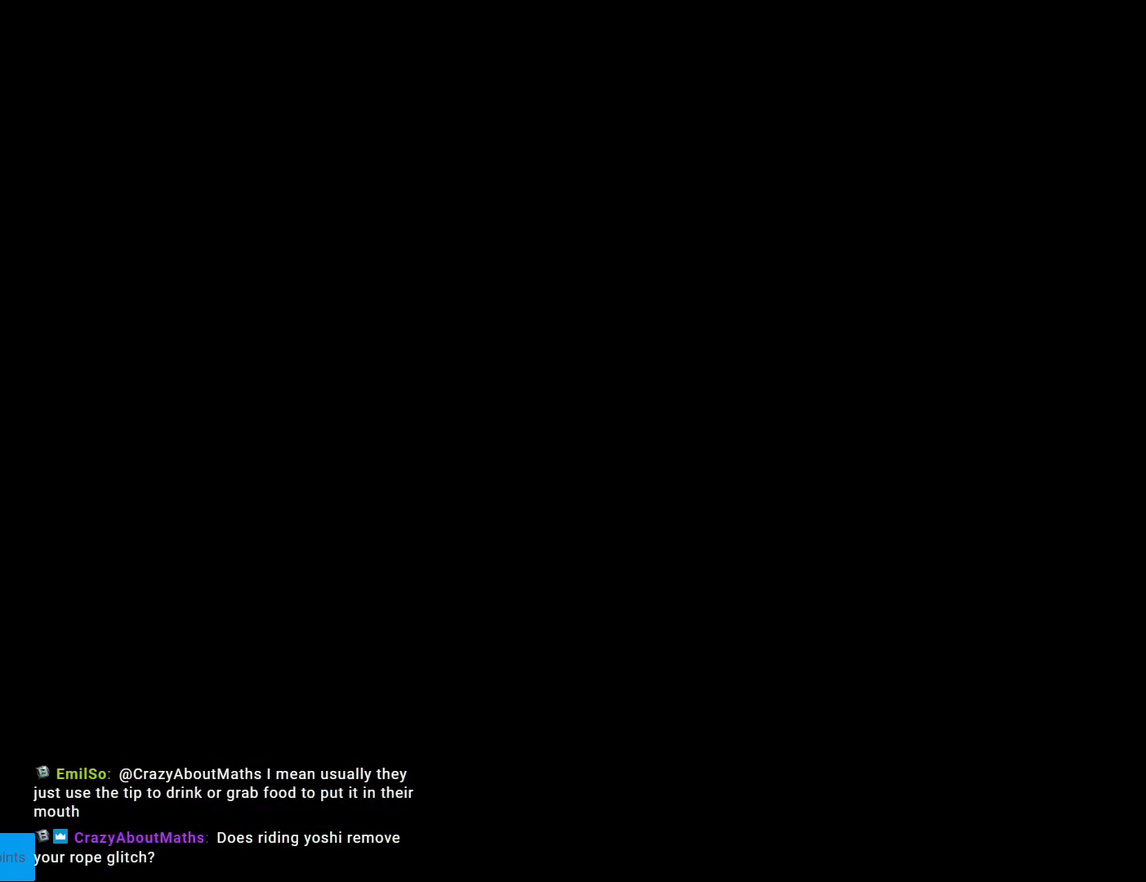
Gameplay with a controller (Nintendo layout); each line is a JSON object with the inputs held at the frame after it. "events" lists button and stick changes between this image and that frame as [ms after this image, input, new state], when the widget could be followed in between. Not read: L3 R3.
{"buttons": [], "events": []}
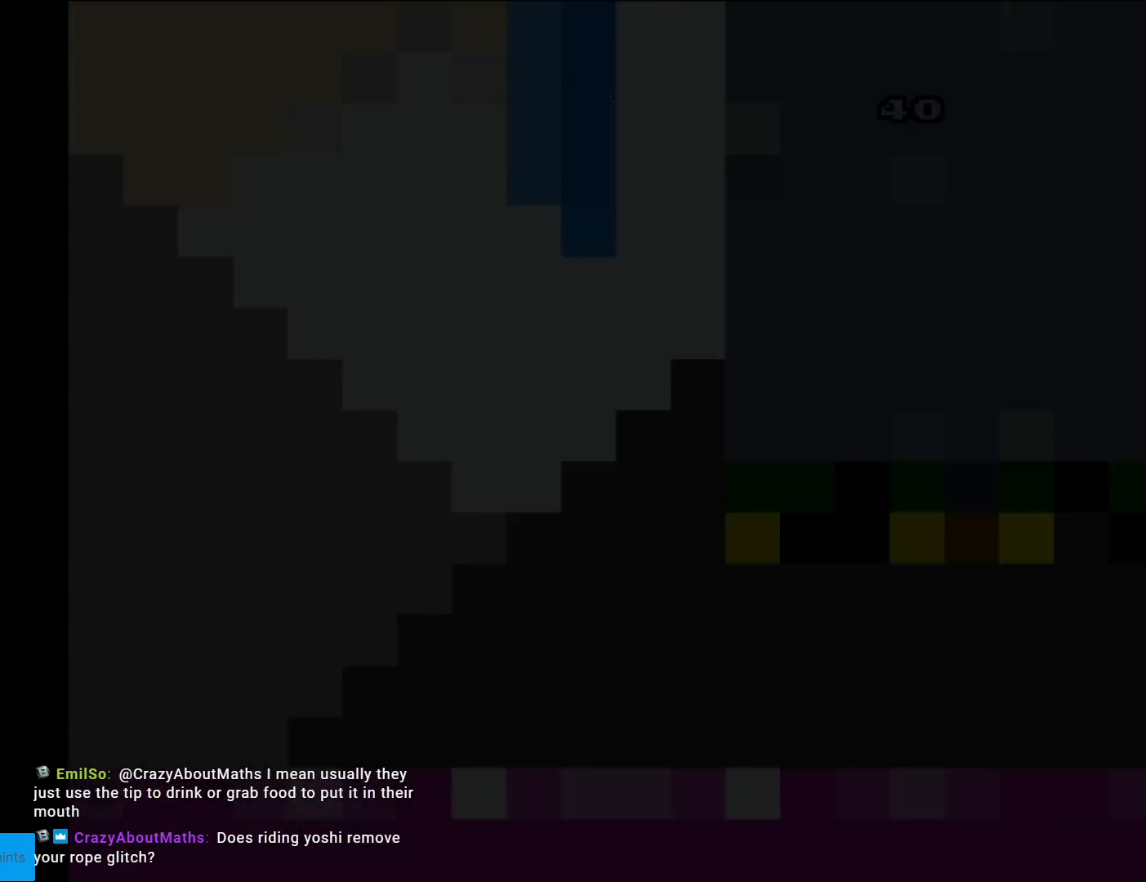
{"buttons": ["B", "Y"], "events": [[17, "B", "down"], [50, "Y", "down"]]}
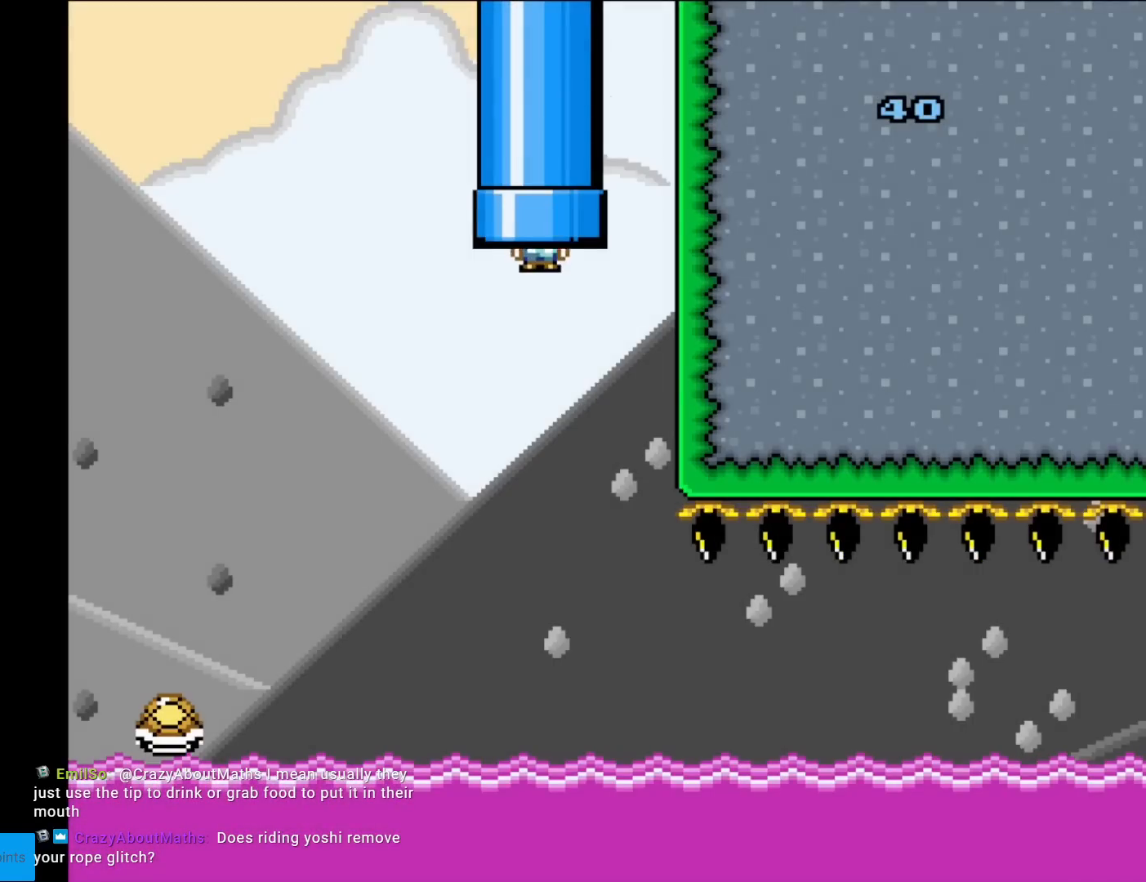
{"buttons": ["B", "Y", "DPAD_LEFT"], "events": [[367, "DPAD_LEFT", "down"]]}
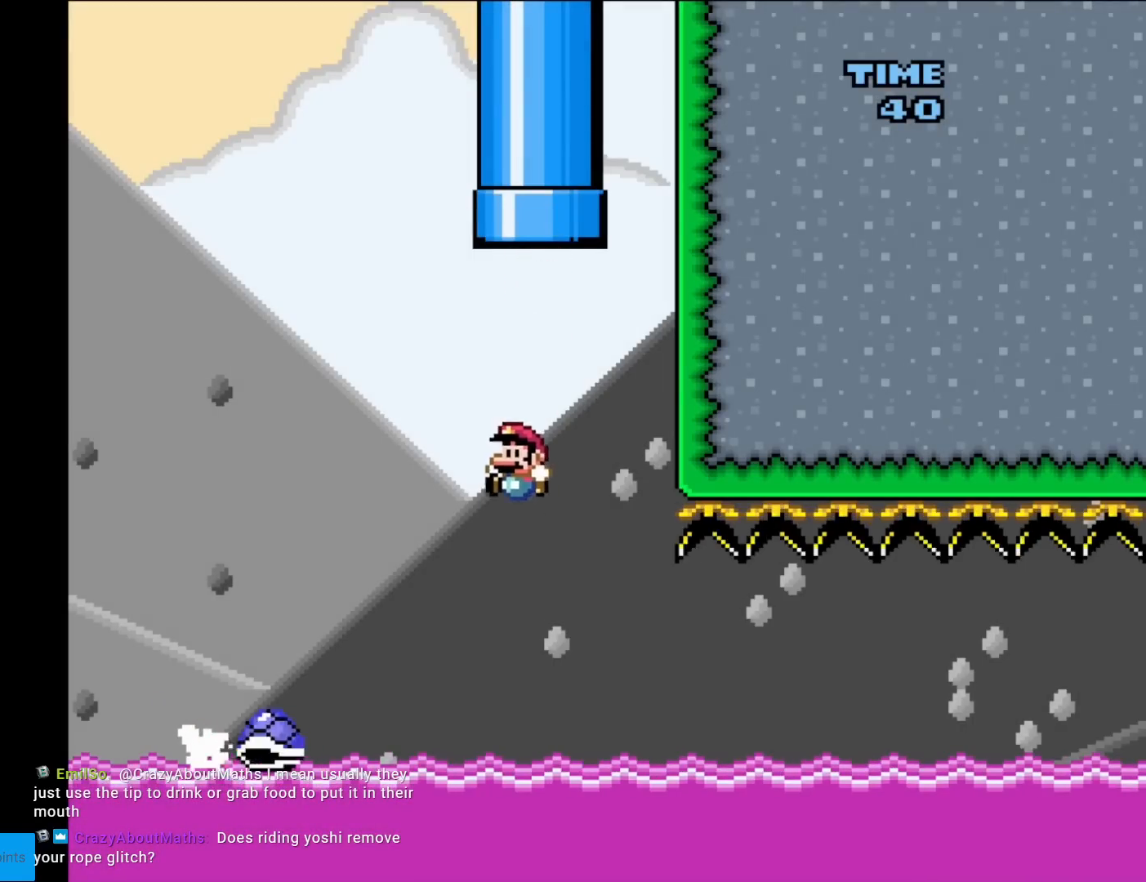
{"buttons": ["Y", "DPAD_RIGHT"], "events": [[217, "DPAD_LEFT", "up"], [233, "B", "up"], [233, "DPAD_RIGHT", "down"]]}
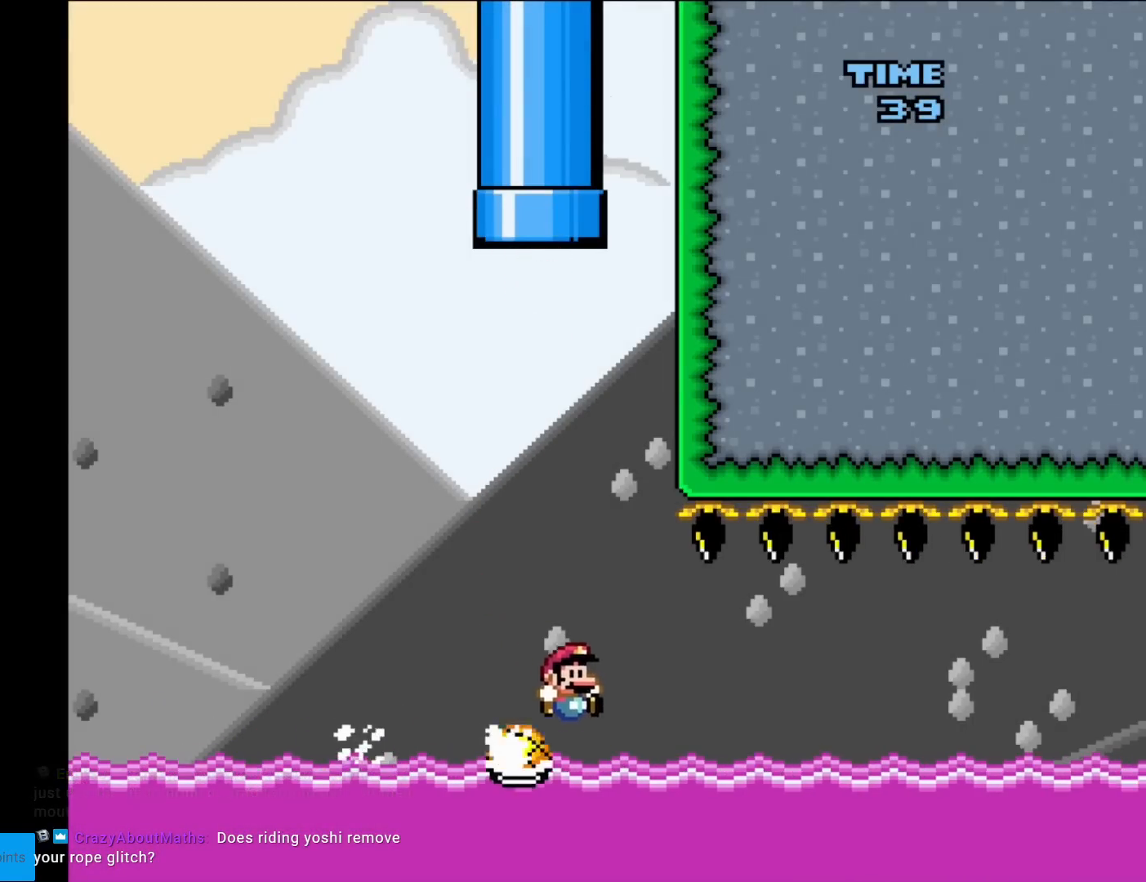
{"buttons": [], "events": [[134, "DPAD_RIGHT", "up"], [134, "DPAD_UP", "down"], [150, "DPAD_LEFT", "down"], [201, "DPAD_LEFT", "up"], [217, "DPAD_RIGHT", "down"], [217, "DPAD_UP", "up"], [434, "Y", "up"], [451, "DPAD_RIGHT", "up"]]}
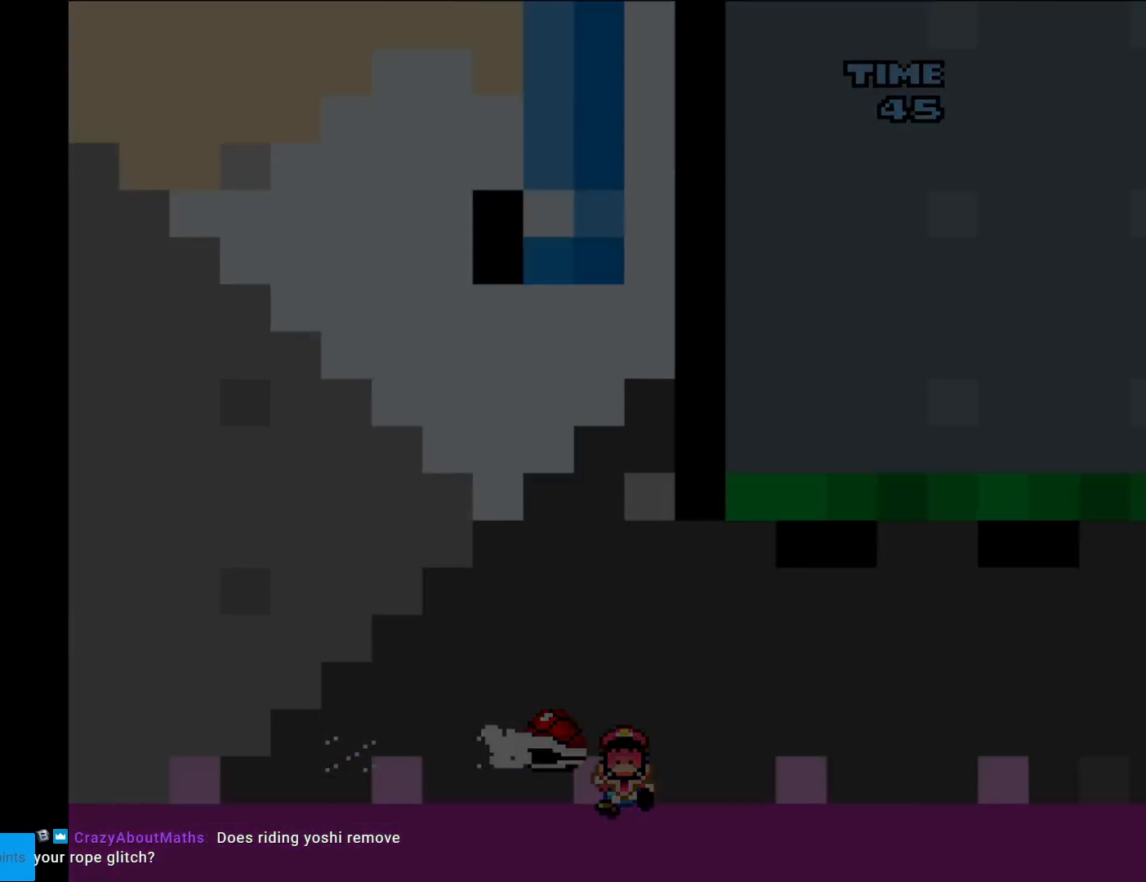
{"buttons": ["A"], "events": [[133, "A", "down"], [283, "A", "up"], [317, "A", "down"], [467, "A", "up"], [500, "A", "down"]]}
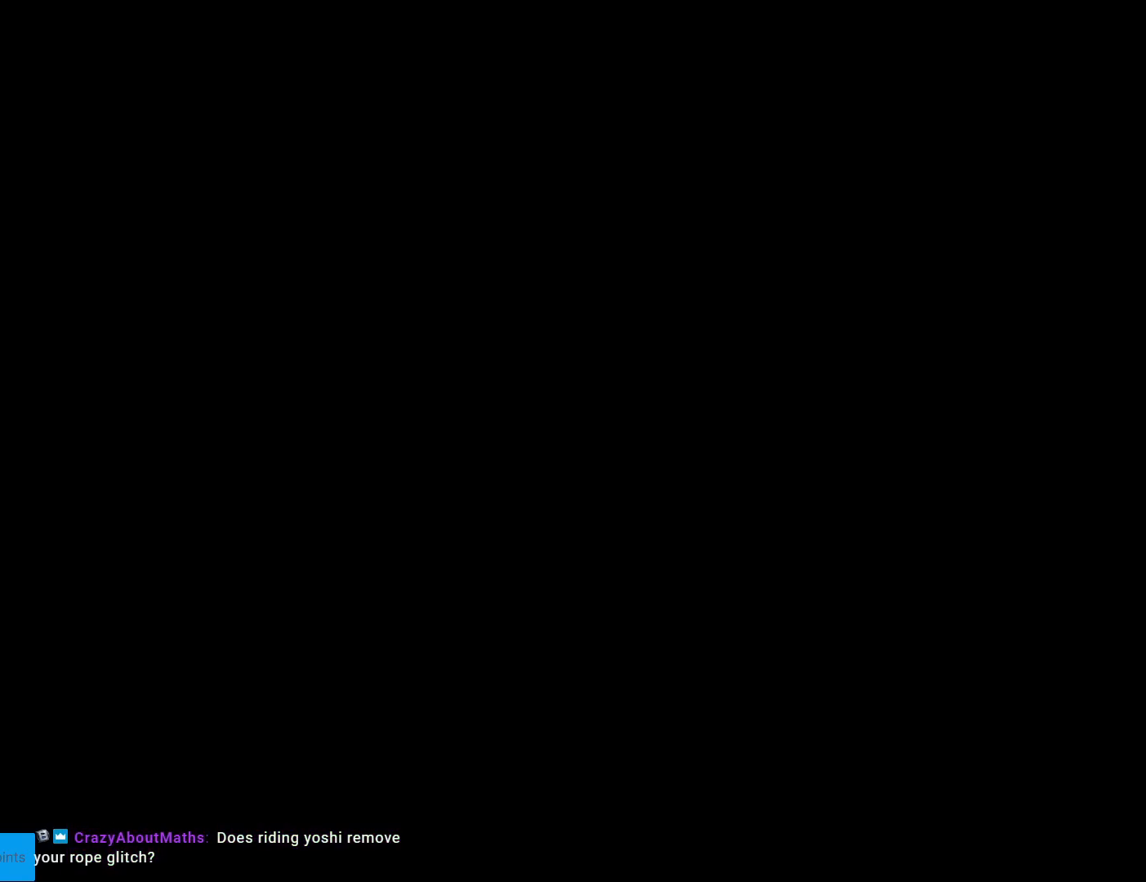
{"buttons": [], "events": [[117, "A", "up"], [201, "A", "down"], [317, "A", "up"]]}
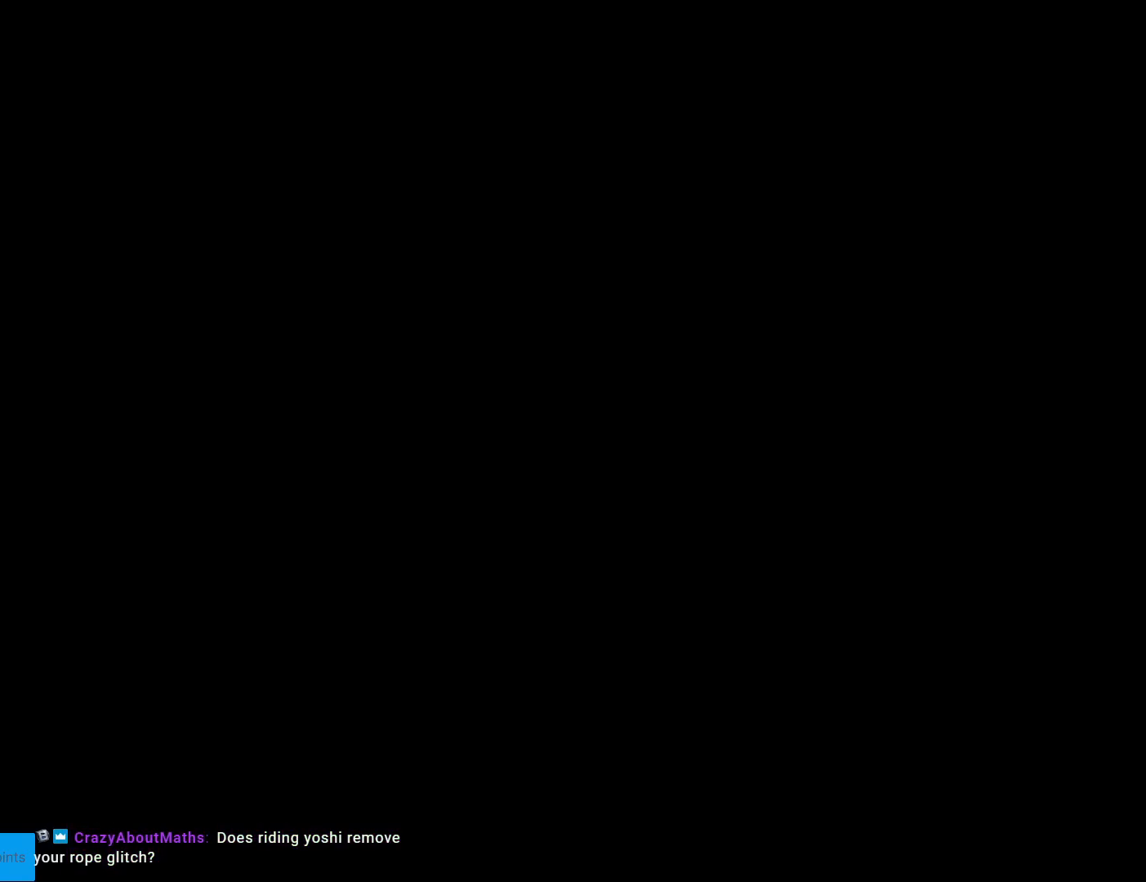
{"buttons": [], "events": []}
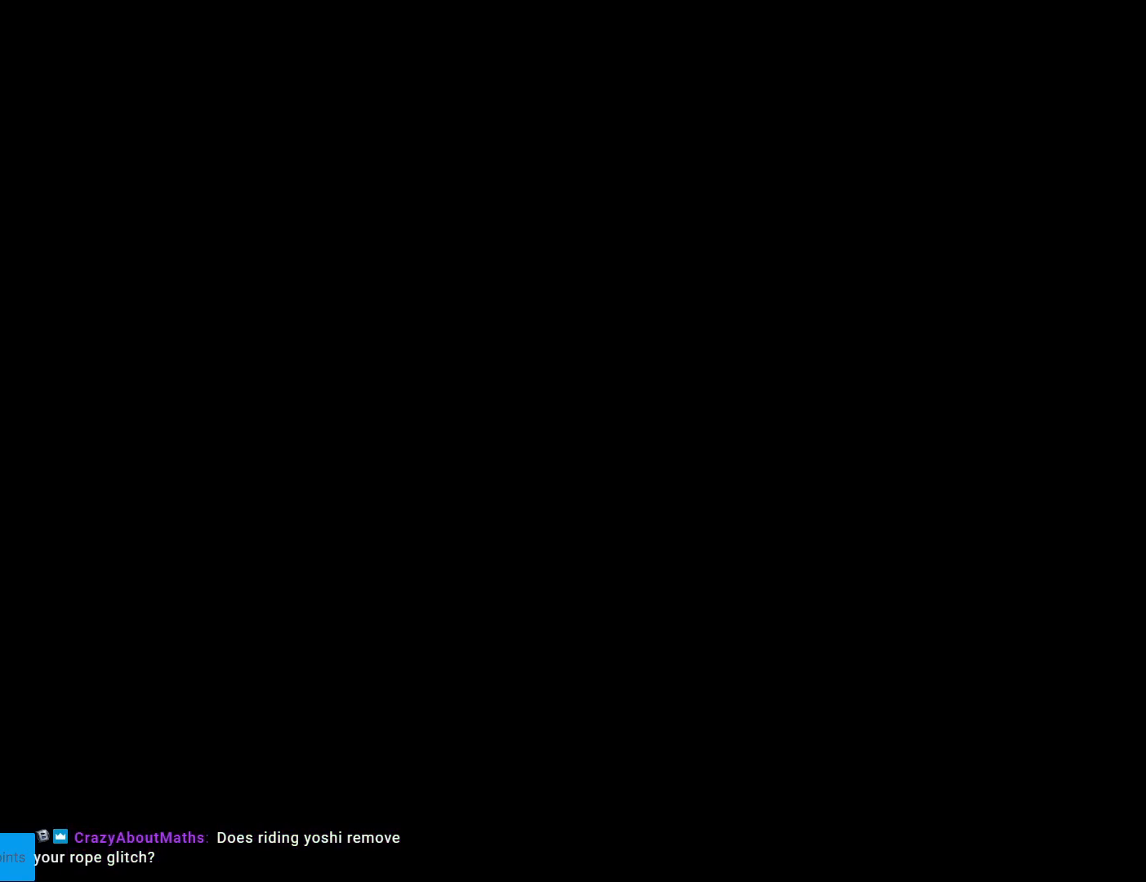
{"buttons": ["B", "Y"], "events": [[134, "B", "down"], [150, "Y", "down"]]}
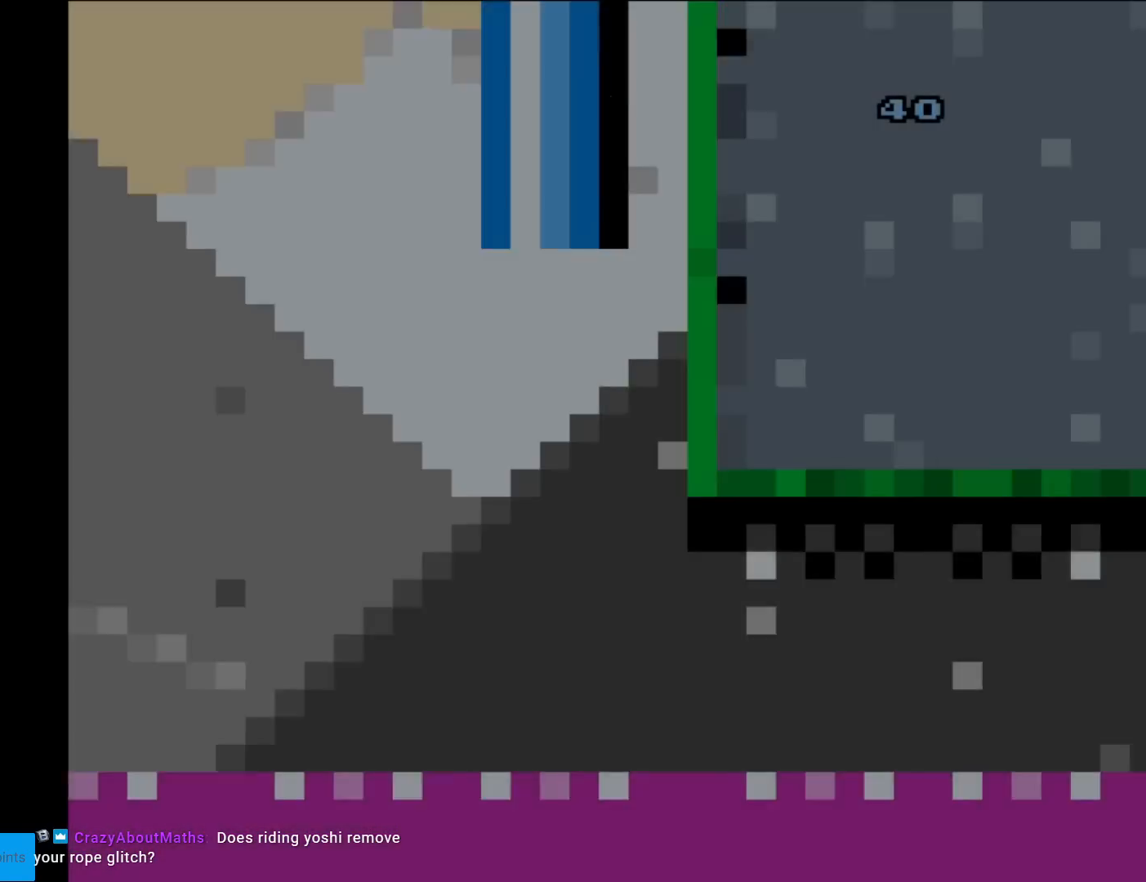
{"buttons": ["B", "Y", "DPAD_LEFT"], "events": [[450, "DPAD_LEFT", "down"]]}
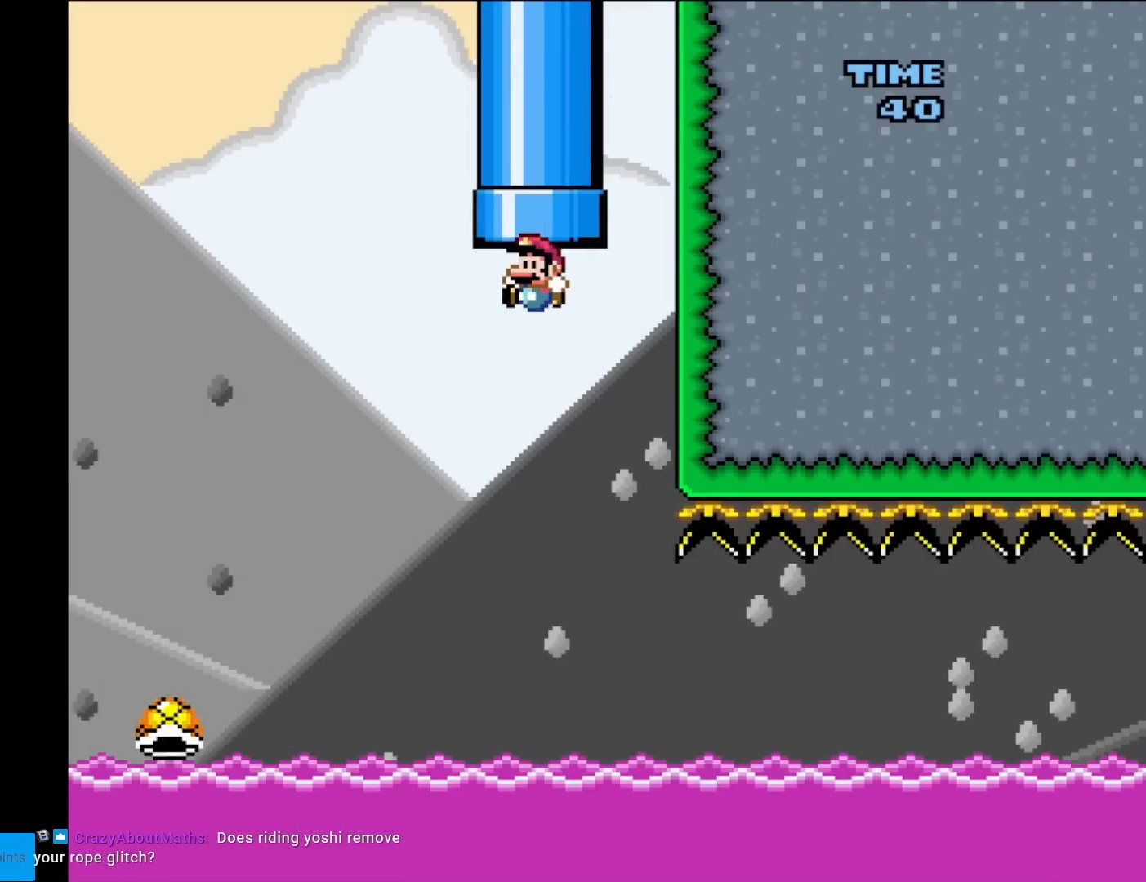
{"buttons": ["Y", "DPAD_RIGHT"], "events": [[384, "DPAD_LEFT", "up"], [401, "DPAD_RIGHT", "down"], [417, "B", "up"]]}
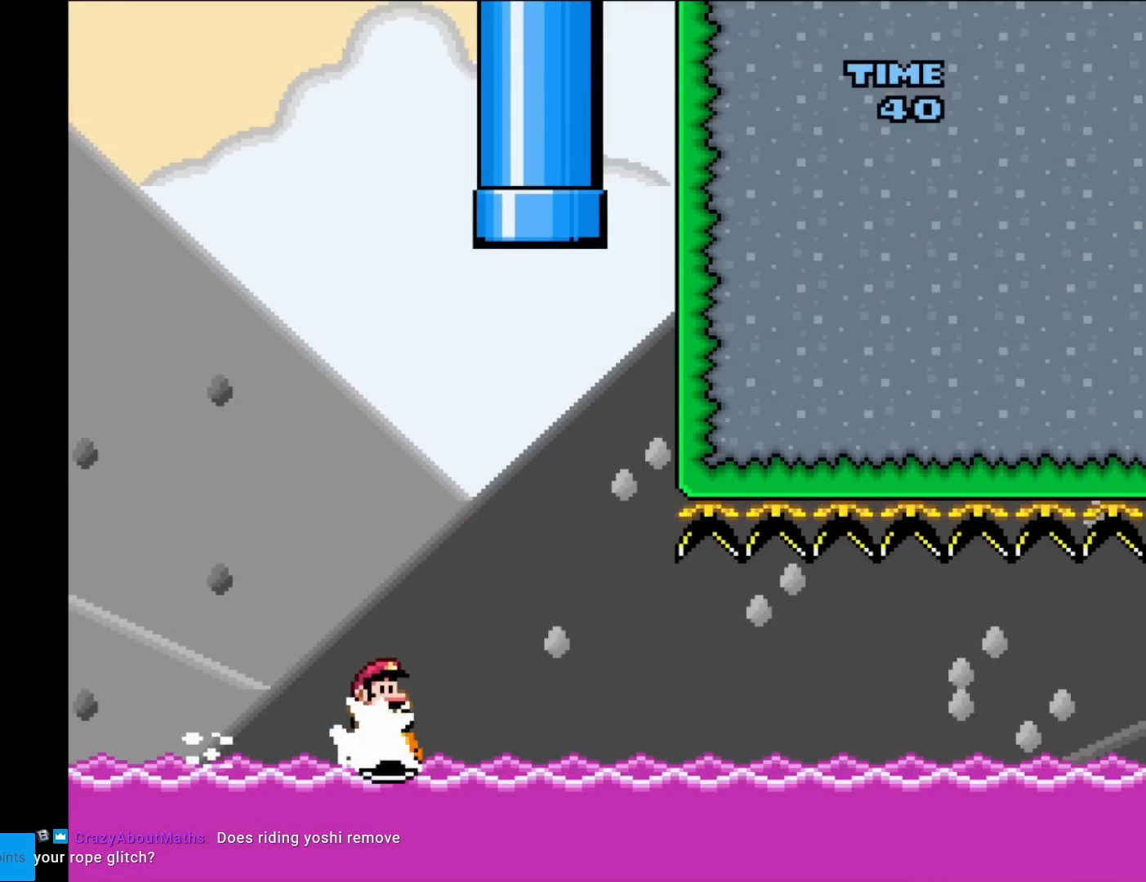
{"buttons": ["Y", "DPAD_RIGHT"], "events": []}
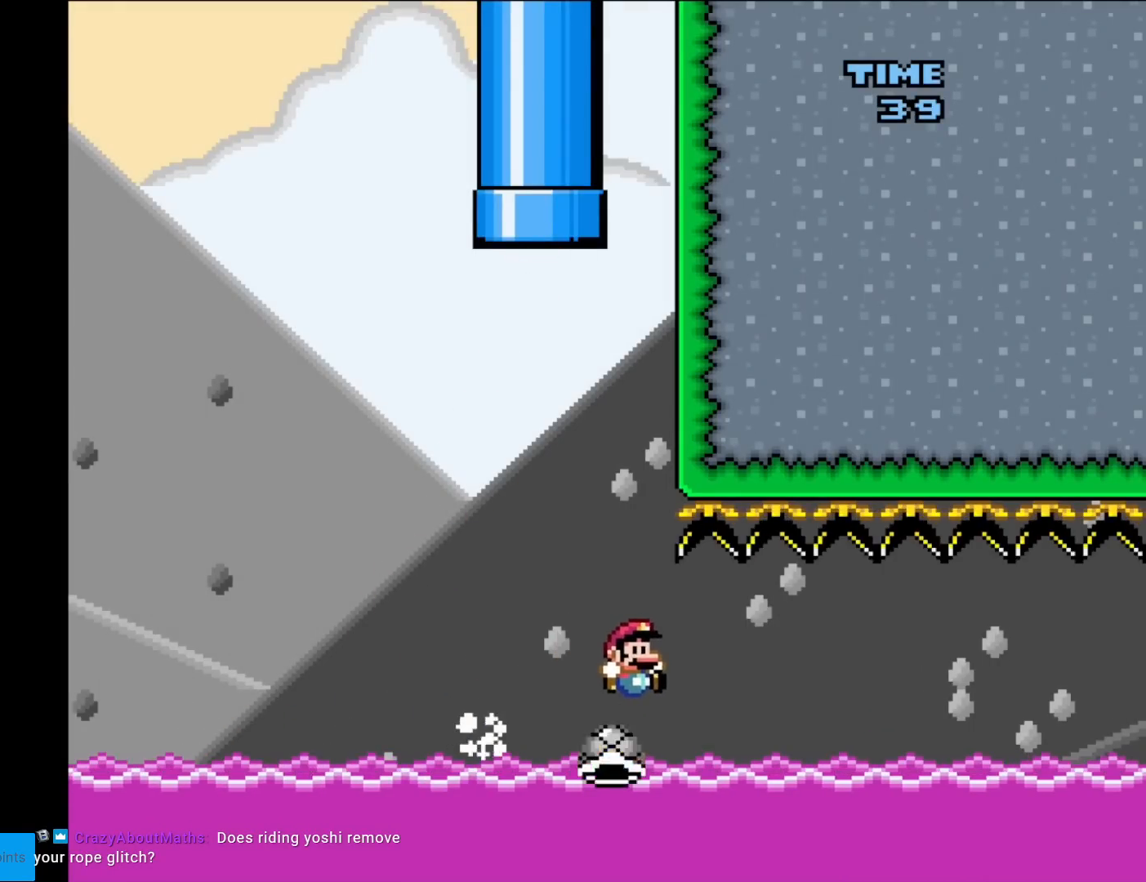
{"buttons": ["Y", "DPAD_RIGHT"], "events": [[150, "DPAD_LEFT", "down"], [150, "DPAD_RIGHT", "up"], [184, "DPAD_UP", "down"], [201, "DPAD_LEFT", "up"], [201, "DPAD_UP", "up"], [217, "DPAD_RIGHT", "down"]]}
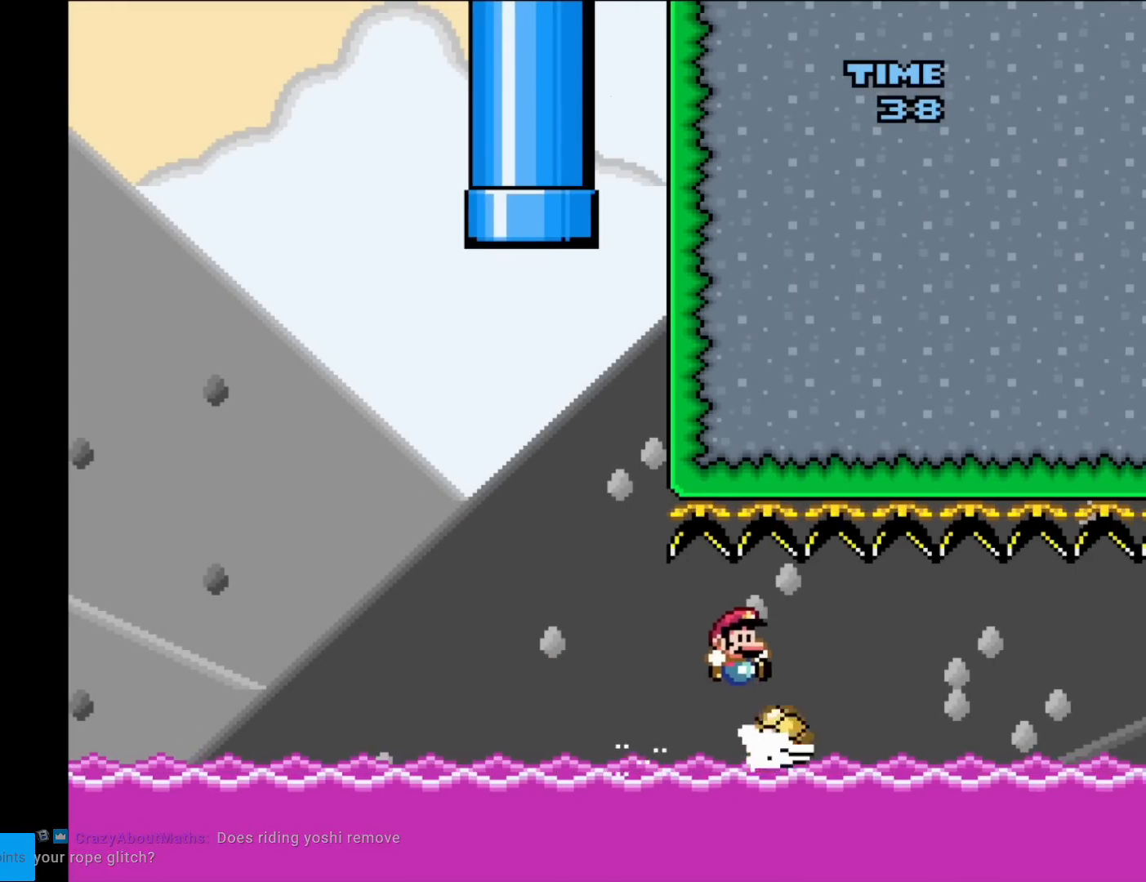
{"buttons": ["Y", "DPAD_LEFT"], "events": [[283, "DPAD_LEFT", "down"], [283, "DPAD_RIGHT", "up"]]}
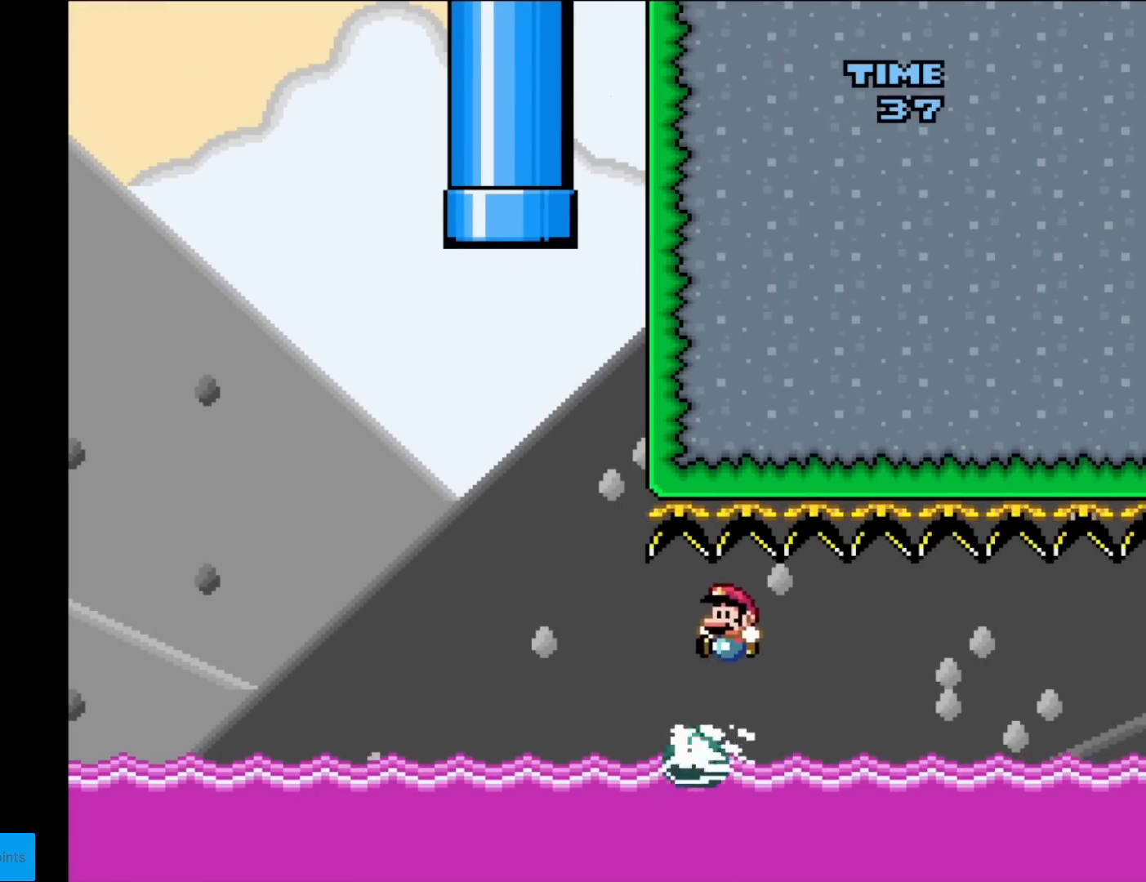
{"buttons": ["Y", "DPAD_RIGHT"], "events": [[34, "DPAD_LEFT", "up"], [67, "DPAD_RIGHT", "down"]]}
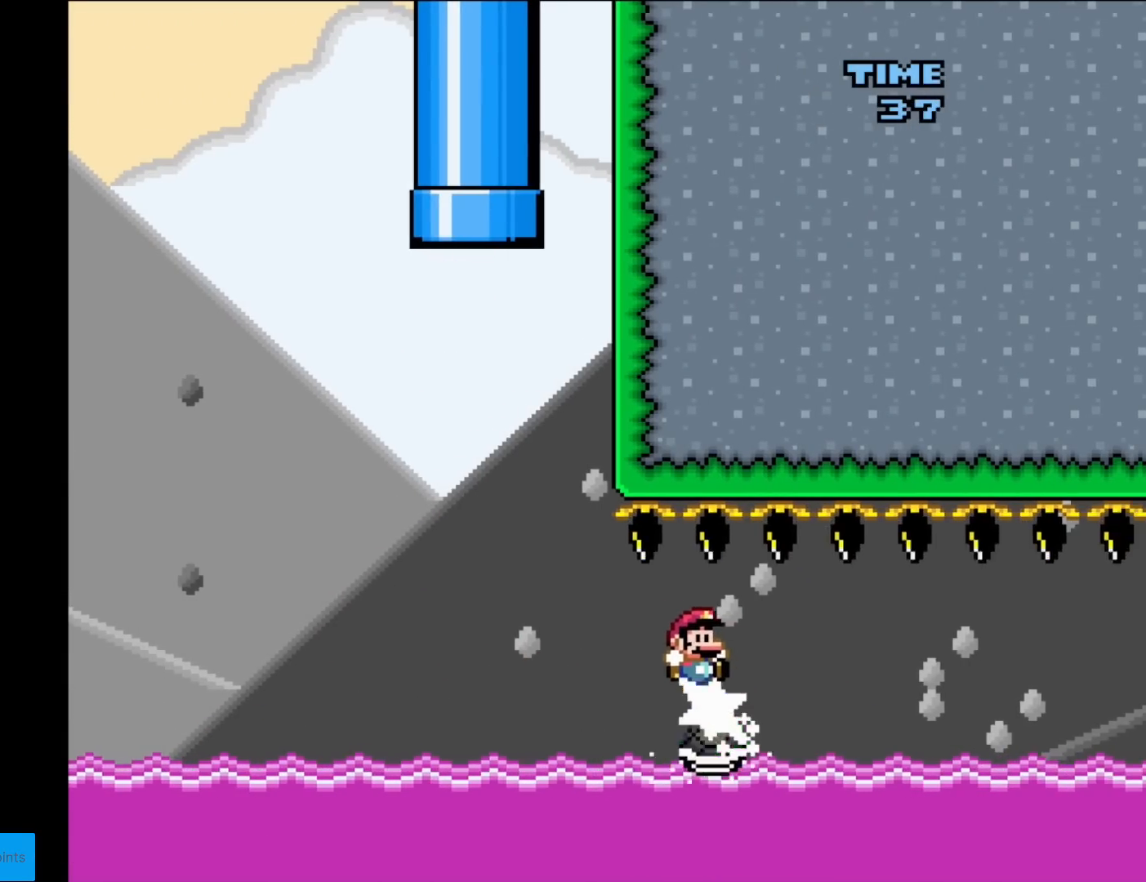
{"buttons": ["Y", "DPAD_RIGHT"], "events": [[117, "DPAD_RIGHT", "up"], [117, "DPAD_UP", "down"], [133, "DPAD_LEFT", "down"], [133, "DPAD_UP", "up"], [367, "DPAD_LEFT", "up"], [400, "DPAD_RIGHT", "down"]]}
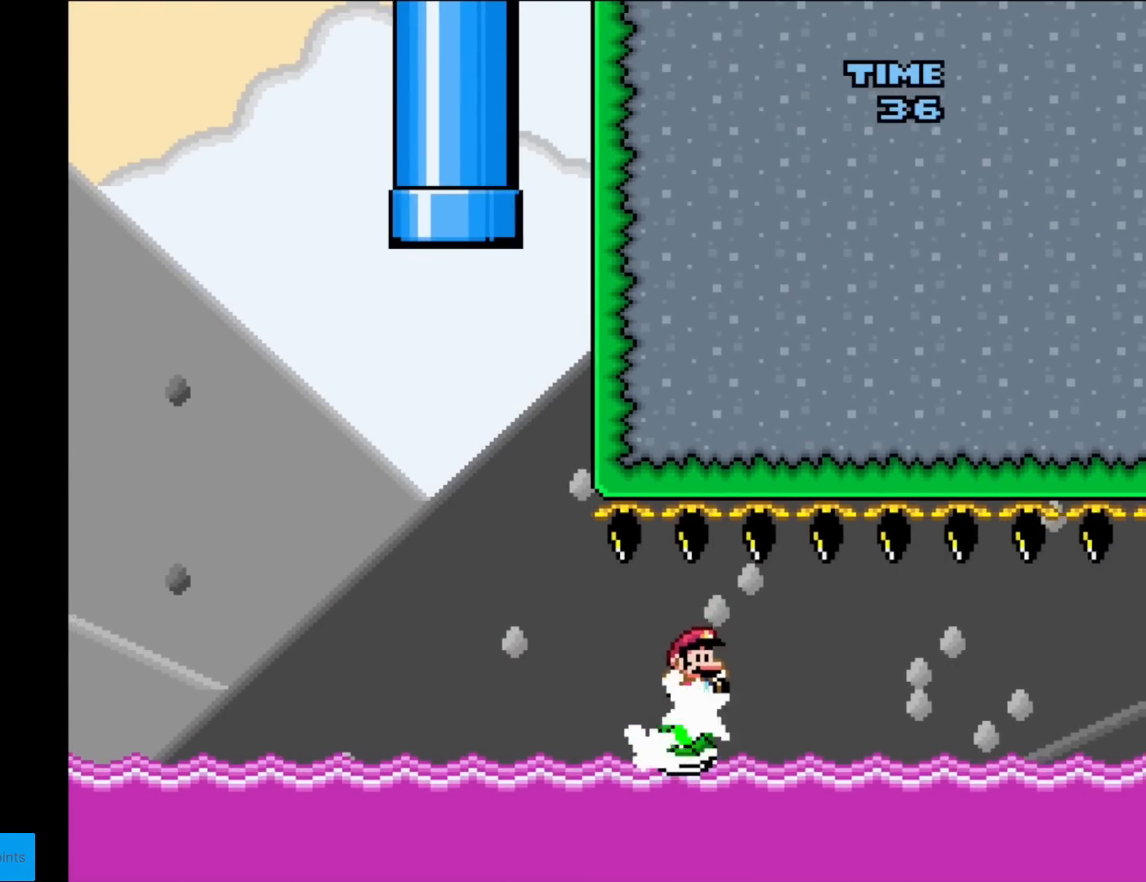
{"buttons": ["Y", "DPAD_RIGHT"], "events": []}
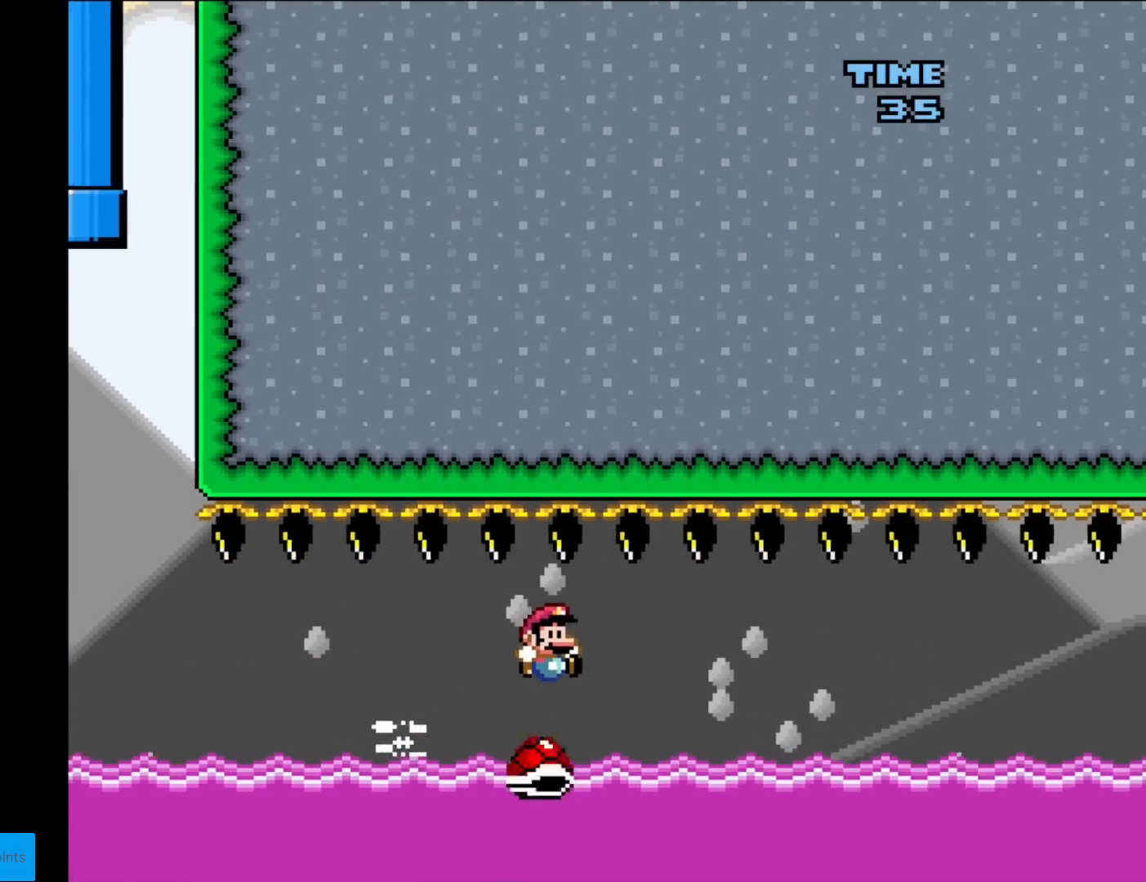
{"buttons": ["Y", "DPAD_RIGHT"], "events": []}
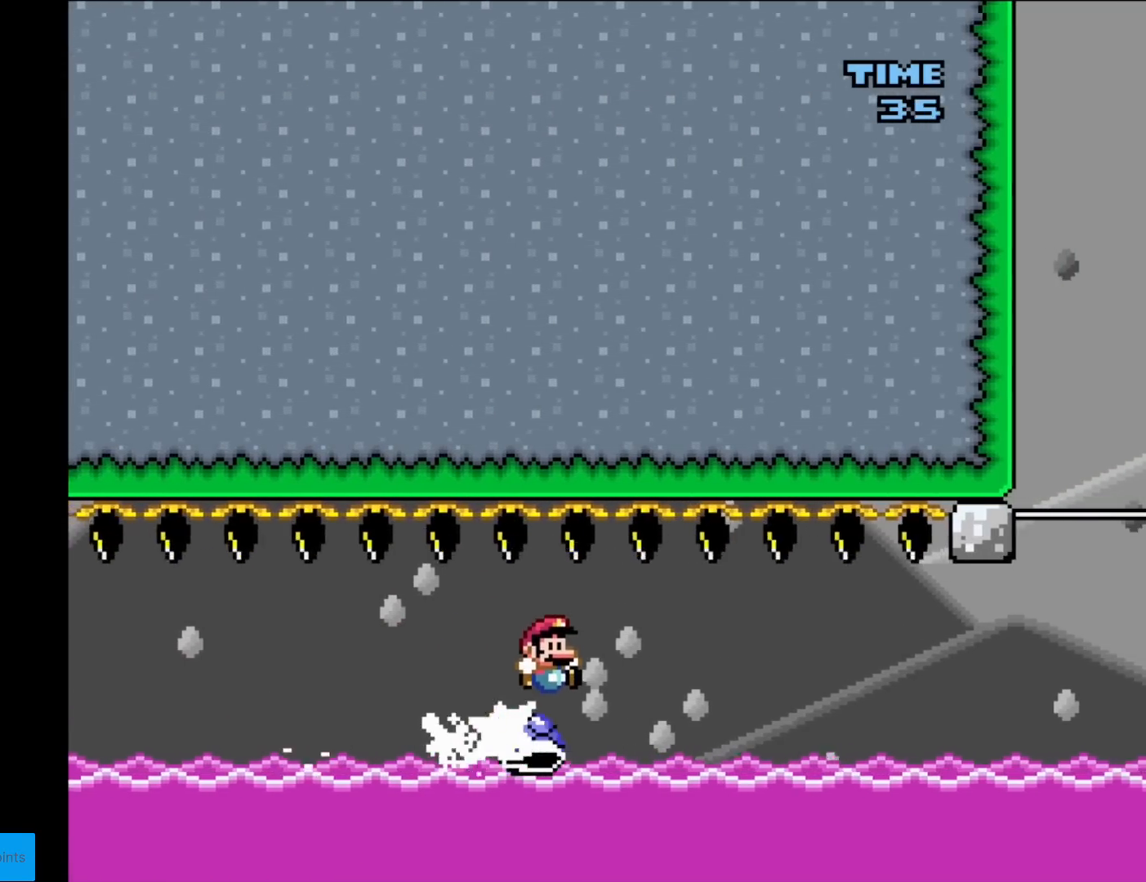
{"buttons": ["Y", "DPAD_RIGHT"], "events": []}
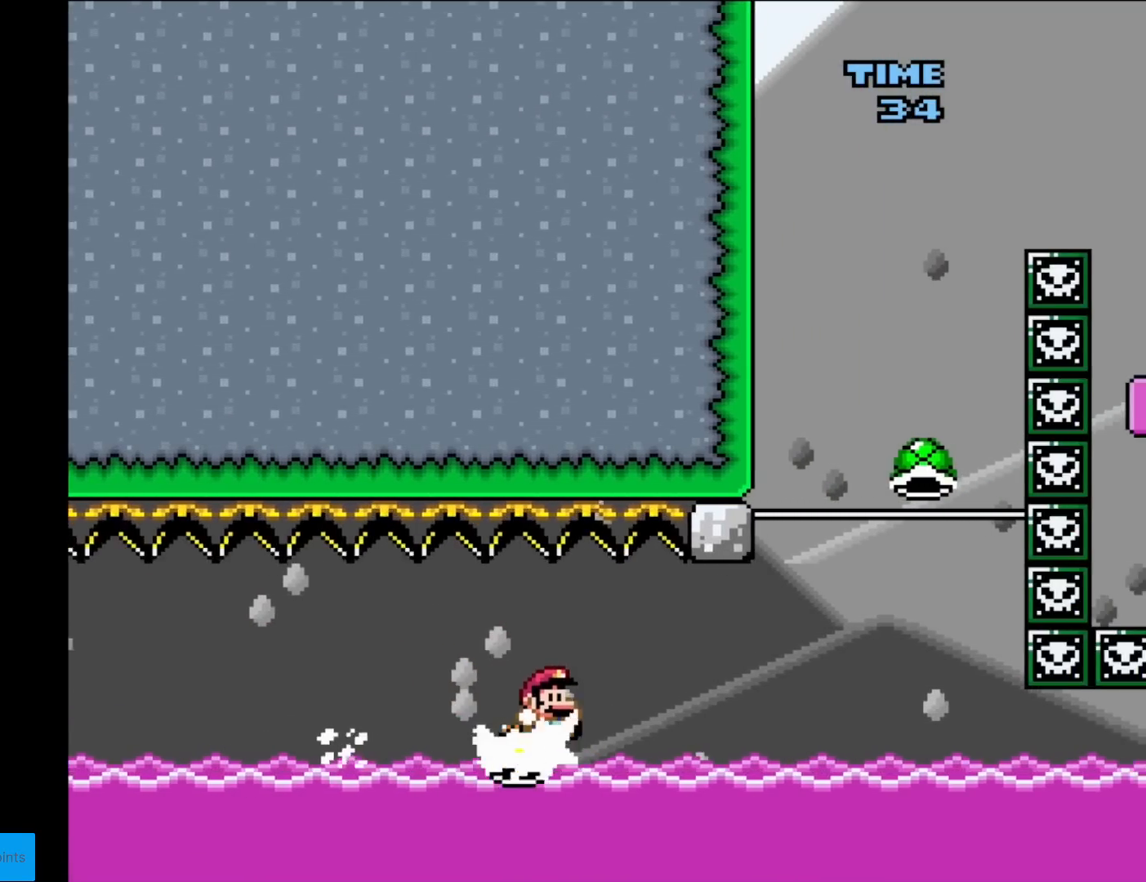
{"buttons": ["Y", "DPAD_RIGHT"], "events": [[334, "DPAD_RIGHT", "up"], [350, "DPAD_UP", "down"], [367, "DPAD_LEFT", "down"], [400, "DPAD_LEFT", "up"], [417, "DPAD_RIGHT", "down"], [417, "DPAD_UP", "up"]]}
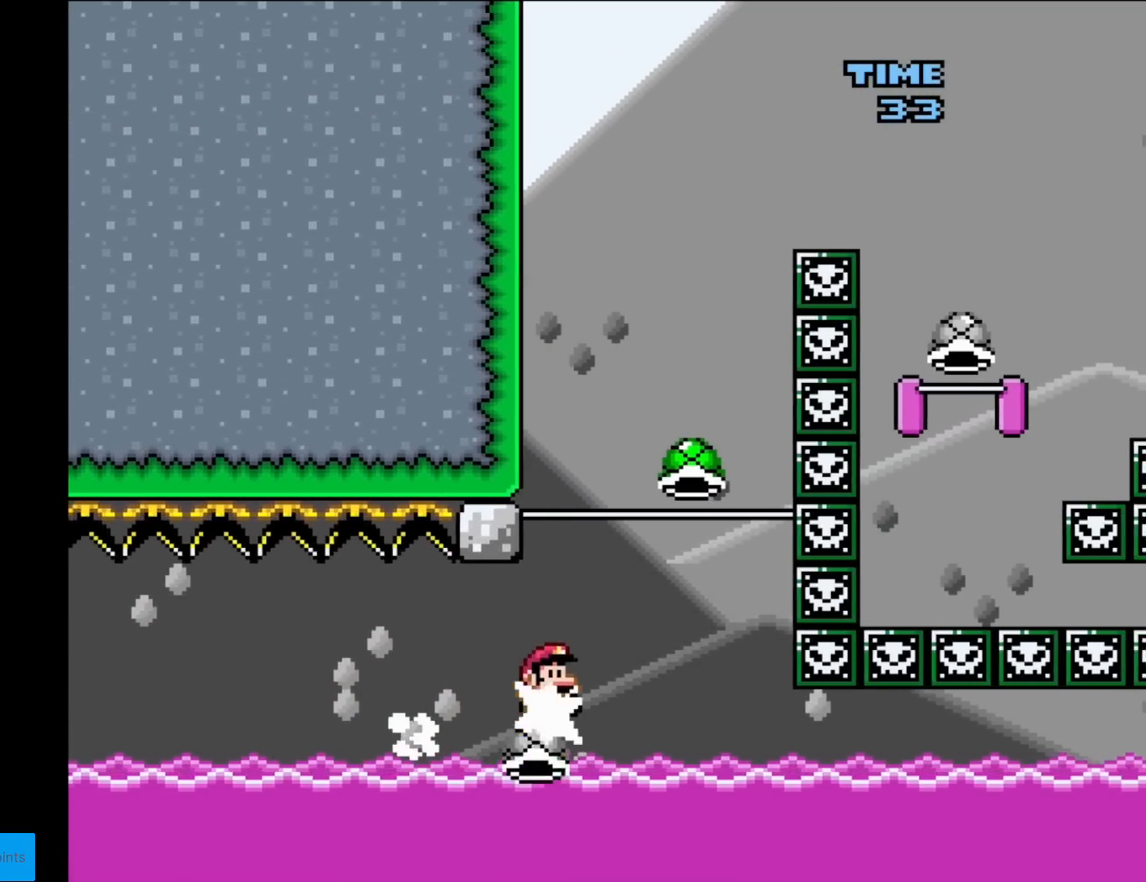
{"buttons": ["B", "Y", "DPAD_LEFT"], "events": [[34, "B", "down"], [251, "DPAD_RIGHT", "up"], [267, "DPAD_LEFT", "down"]]}
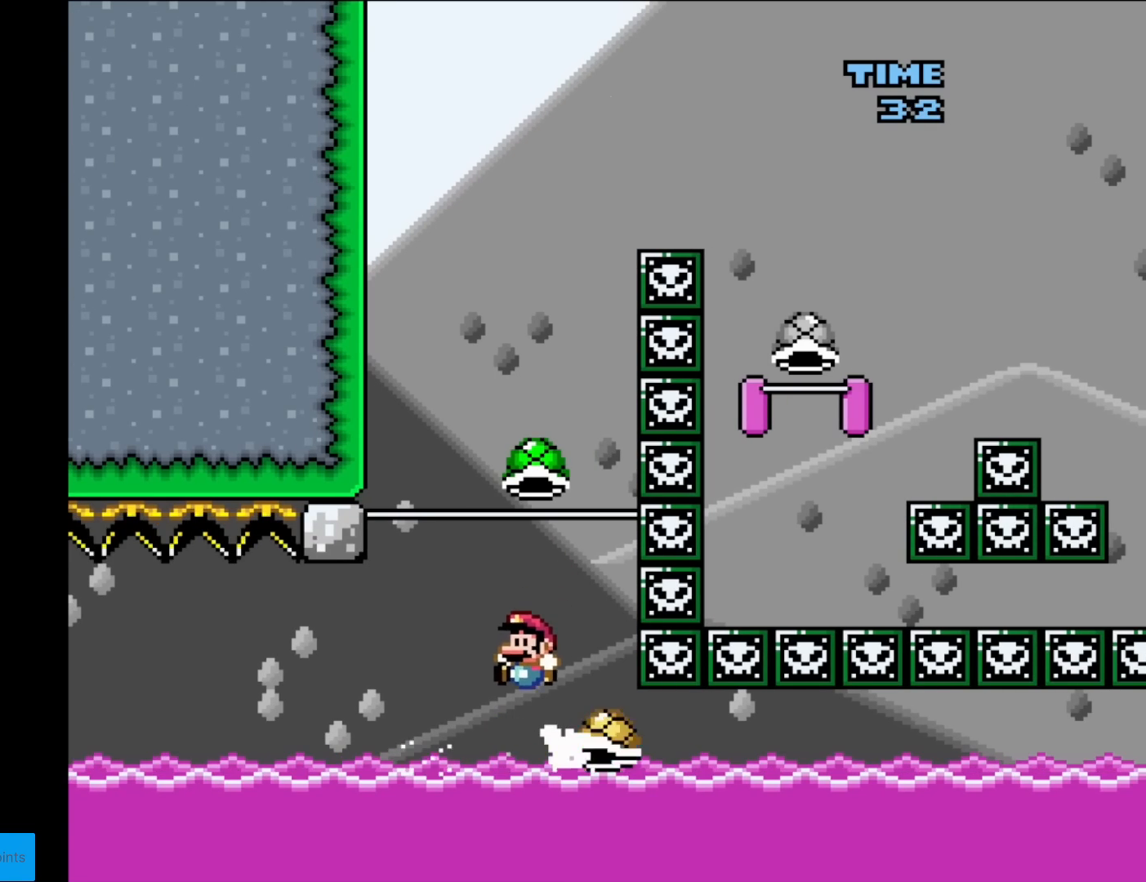
{"buttons": [], "events": [[33, "DPAD_LEFT", "up"], [67, "DPAD_RIGHT", "down"], [367, "DPAD_RIGHT", "up"], [450, "B", "up"], [467, "Y", "up"]]}
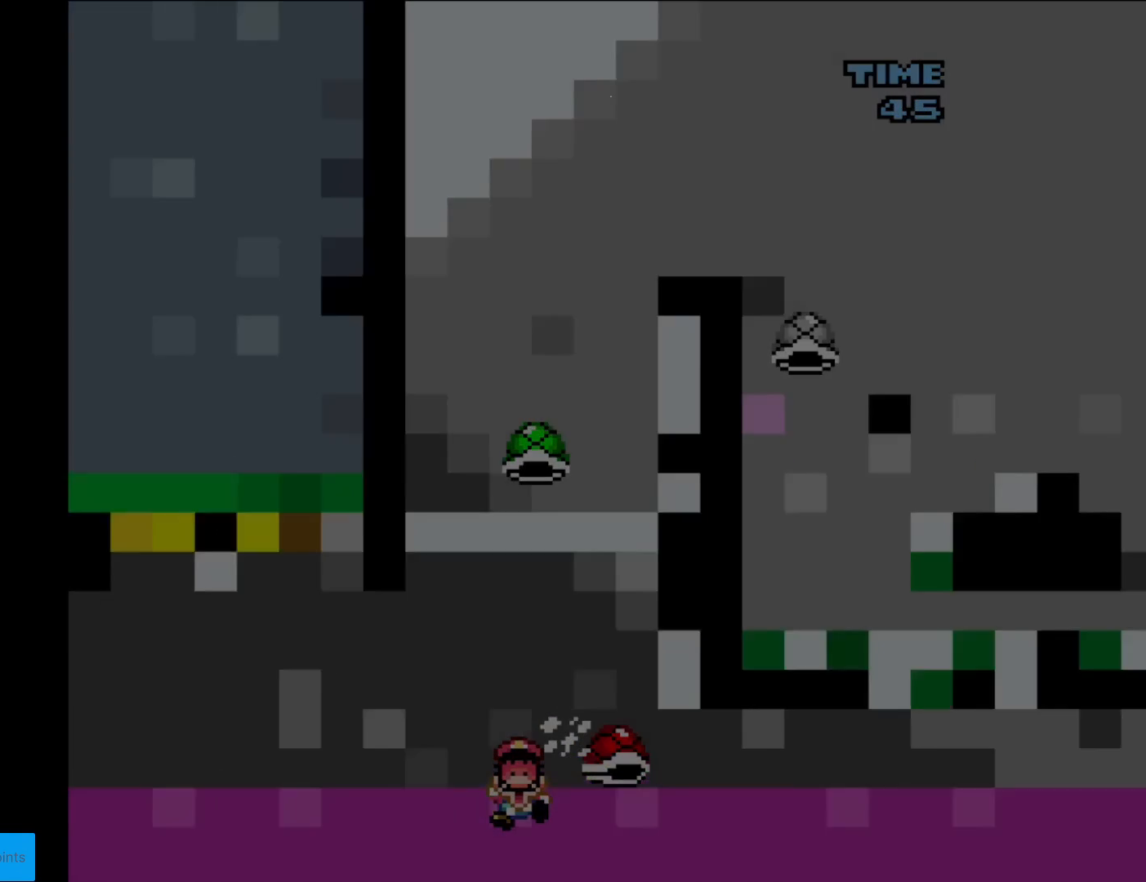
{"buttons": [], "events": [[100, "A", "down"], [217, "A", "up"], [351, "A", "down"], [384, "A", "up"]]}
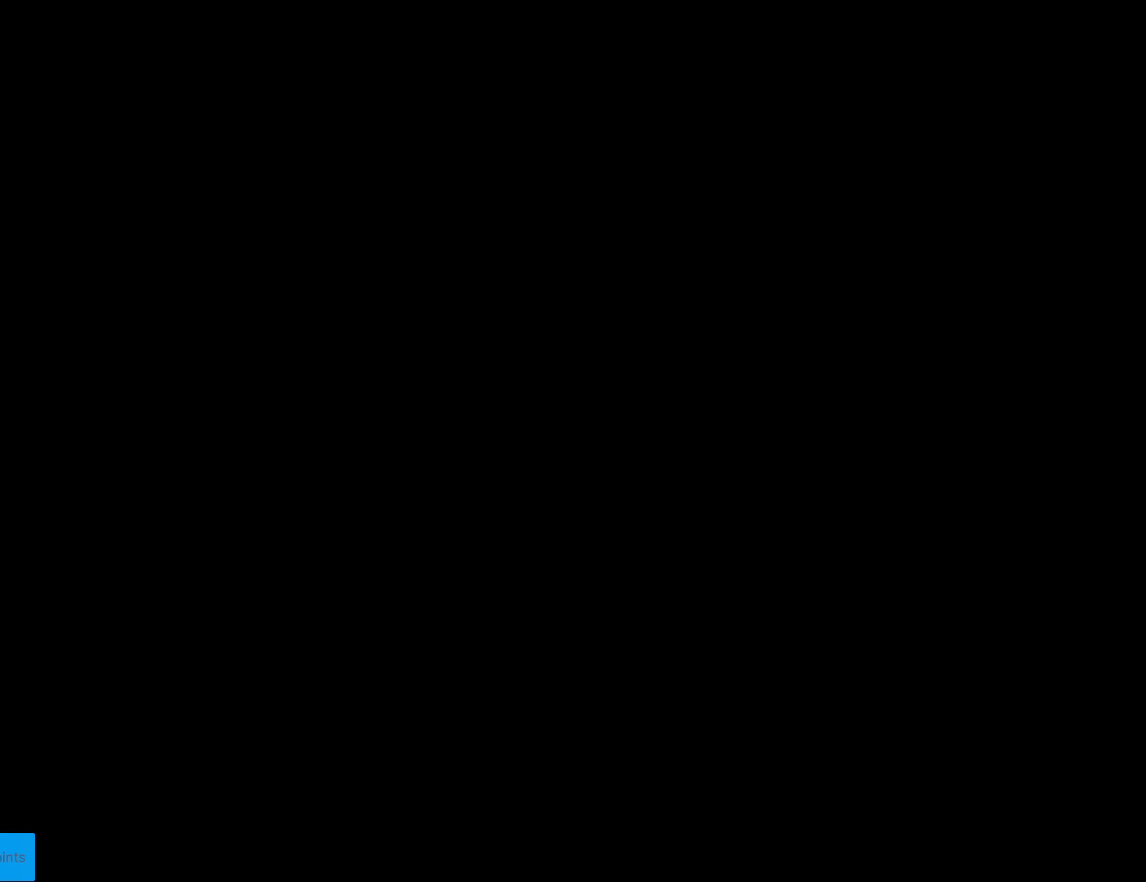
{"buttons": ["A"], "events": [[33, "A", "down"], [100, "A", "up"], [200, "A", "down"], [317, "A", "up"], [417, "A", "down"]]}
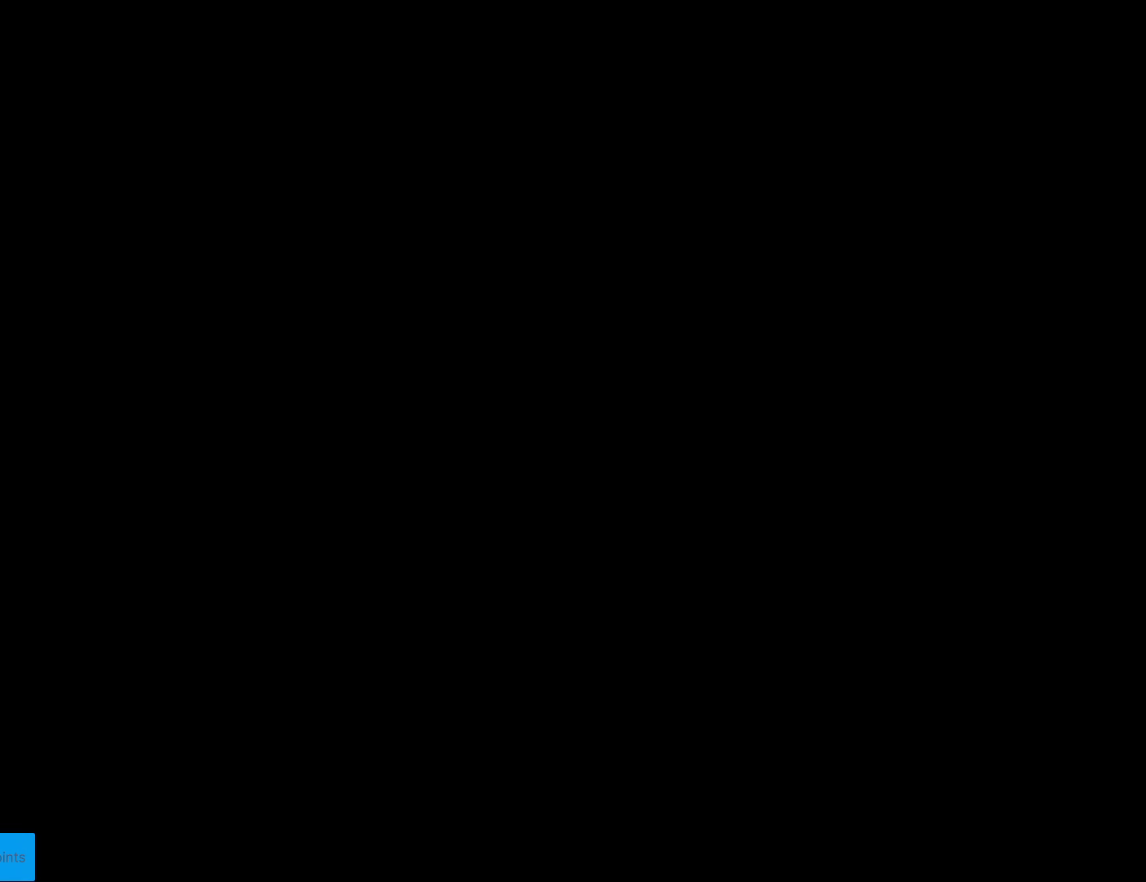
{"buttons": ["B", "Y"], "events": [[50, "A", "up"], [434, "B", "down"], [434, "Y", "down"]]}
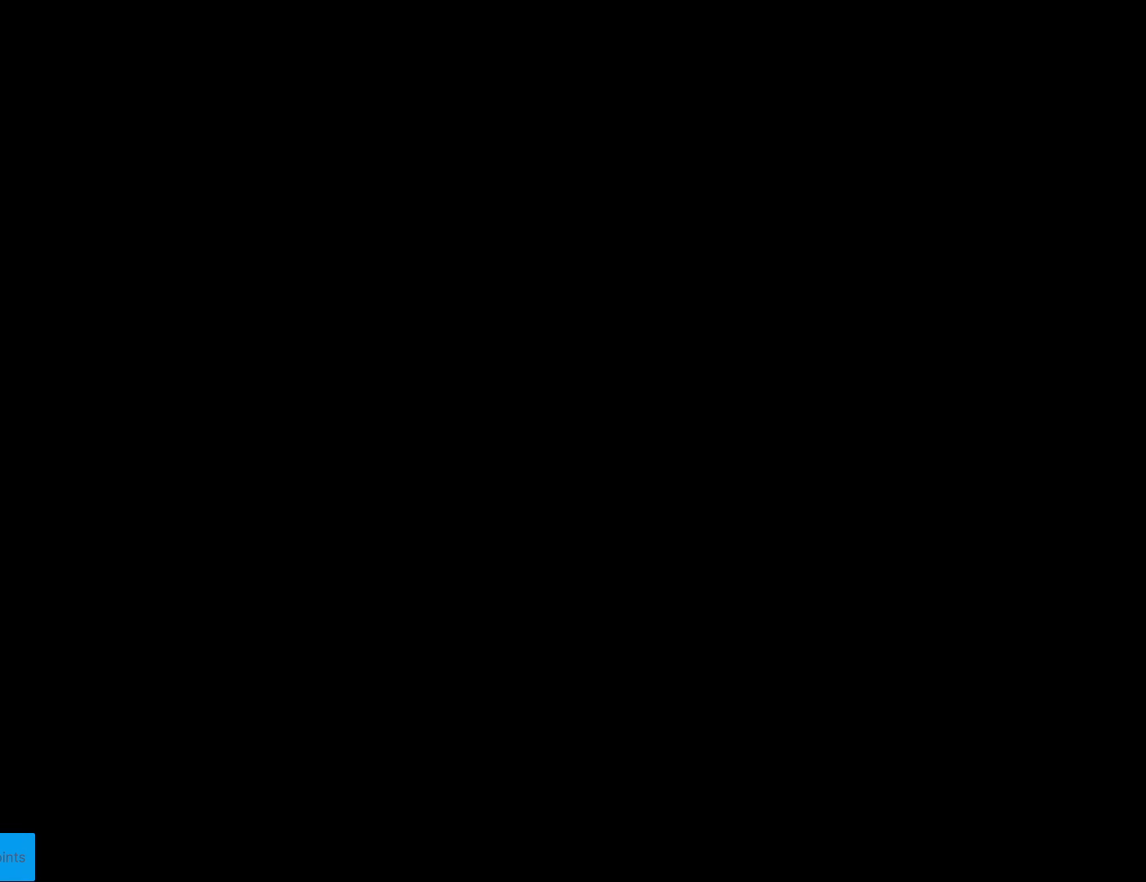
{"buttons": ["B", "Y"], "events": []}
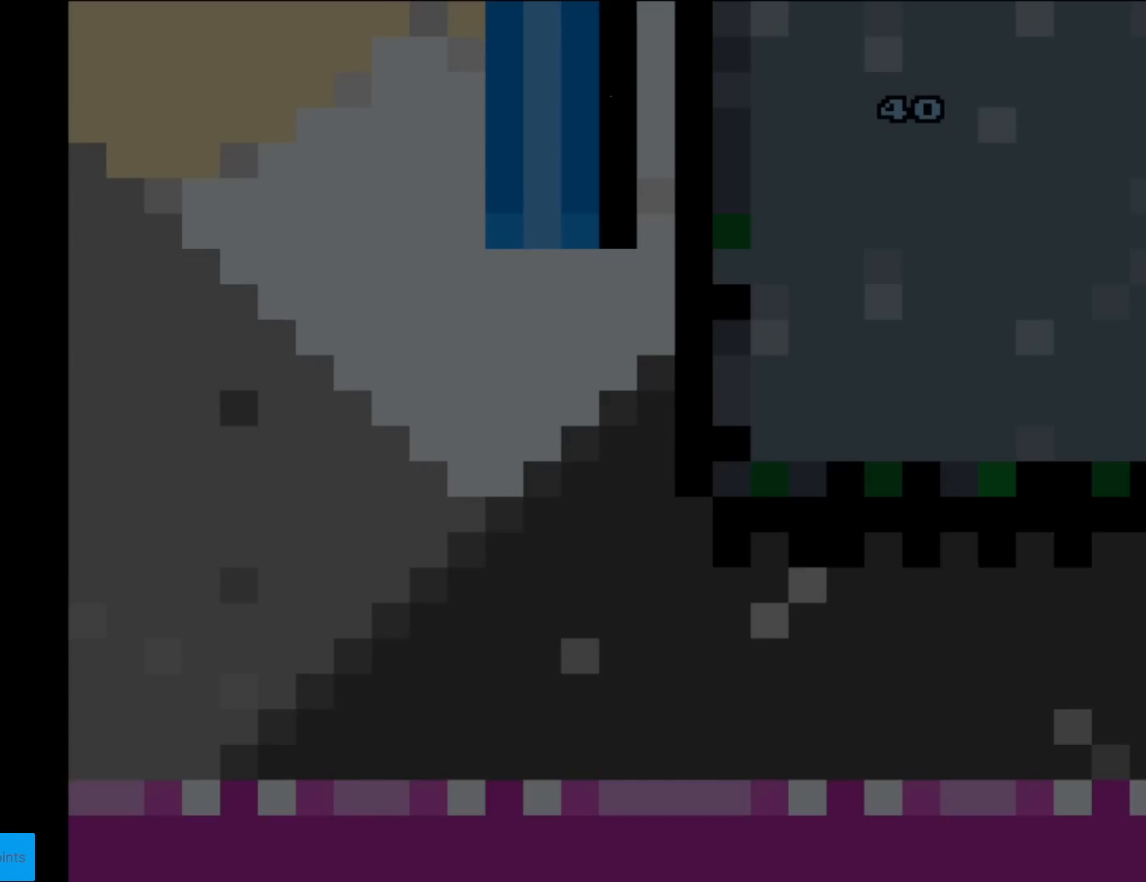
{"buttons": ["B", "Y"], "events": []}
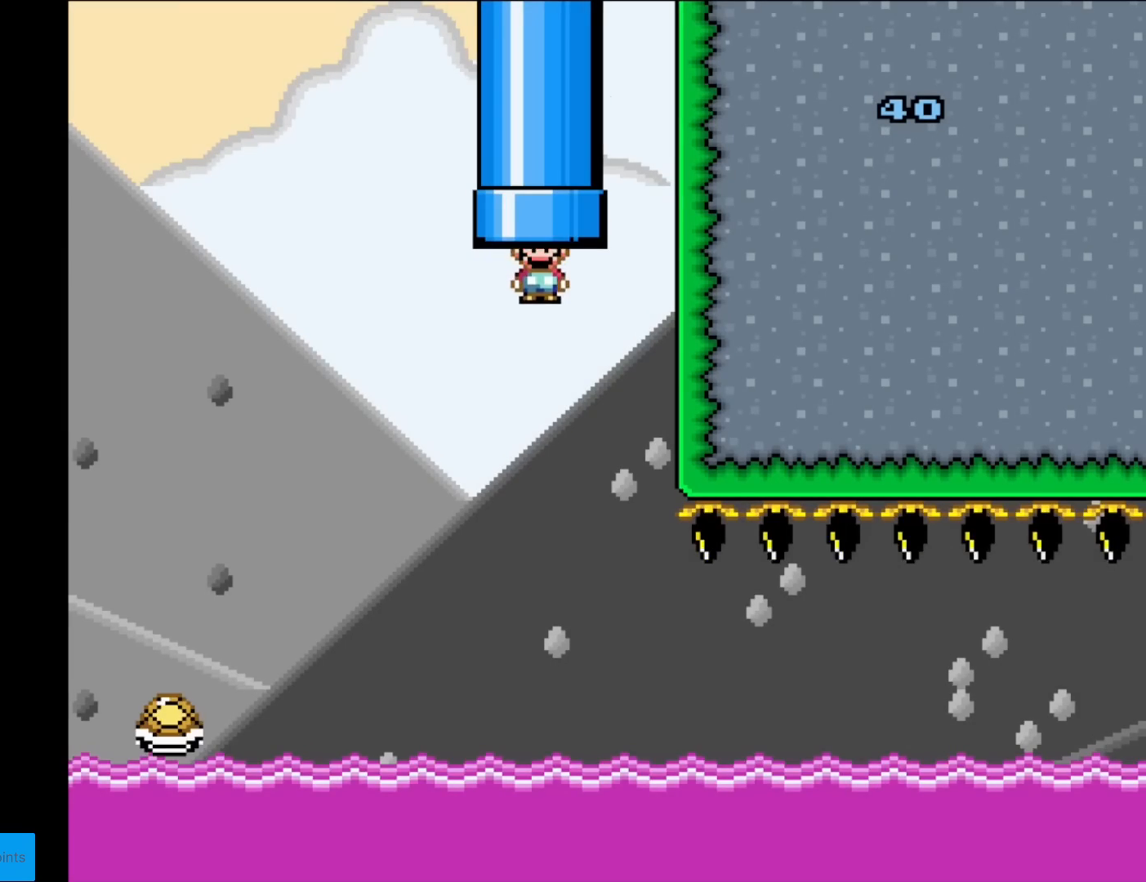
{"buttons": ["Y", "DPAD_RIGHT"], "events": [[84, "DPAD_LEFT", "down"], [434, "DPAD_LEFT", "up"], [451, "DPAD_RIGHT", "down"], [467, "B", "up"]]}
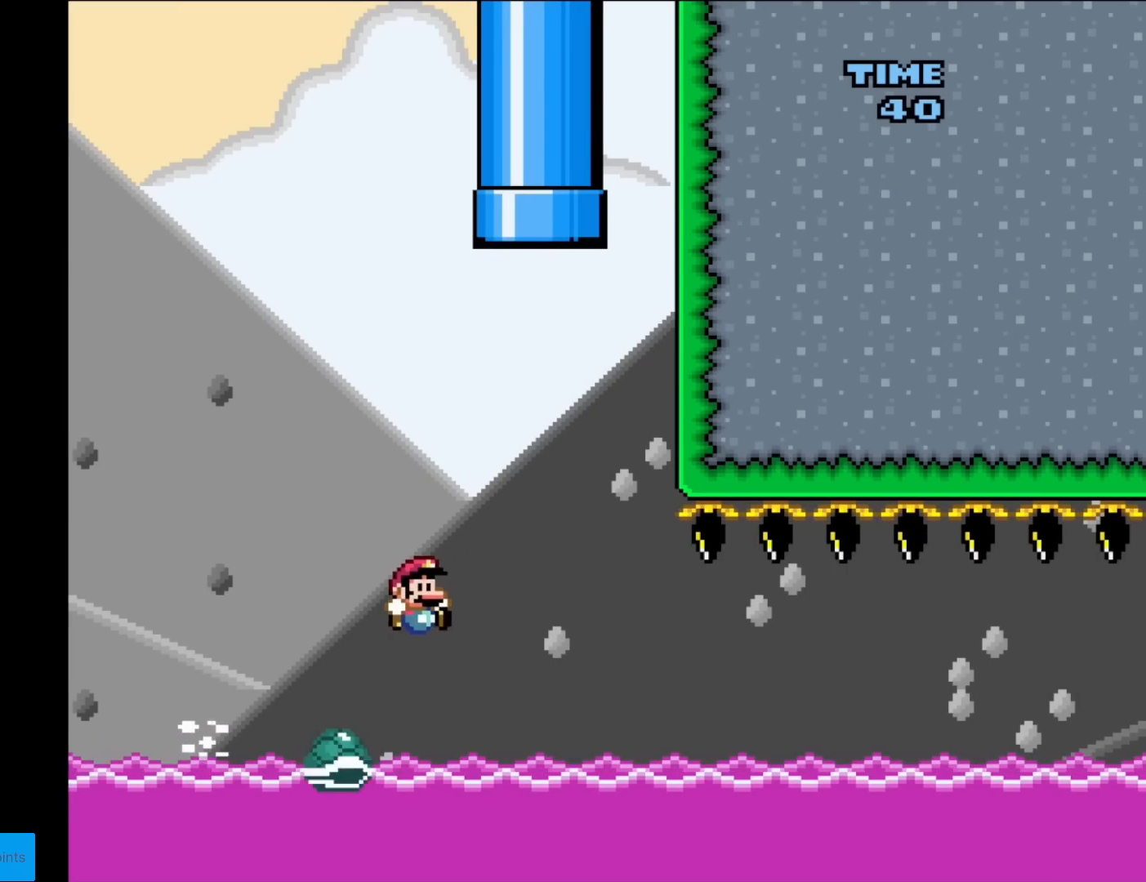
{"buttons": ["Y", "DPAD_RIGHT"], "events": []}
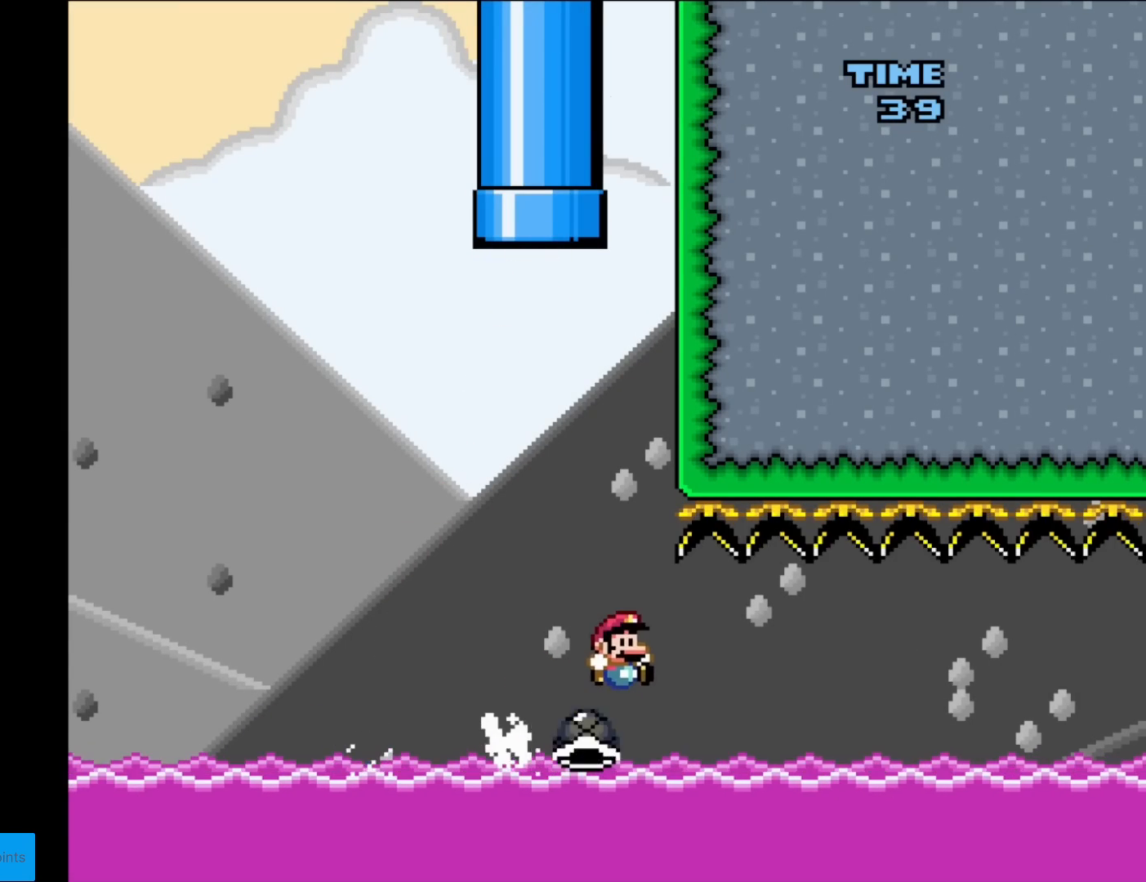
{"buttons": ["Y", "DPAD_RIGHT"], "events": [[117, "DPAD_RIGHT", "up"], [117, "DPAD_UP", "down"], [134, "DPAD_LEFT", "down"], [134, "DPAD_UP", "up"], [150, "DPAD_LEFT", "up"], [150, "DPAD_UP", "down"], [184, "DPAD_RIGHT", "down"], [184, "DPAD_UP", "up"]]}